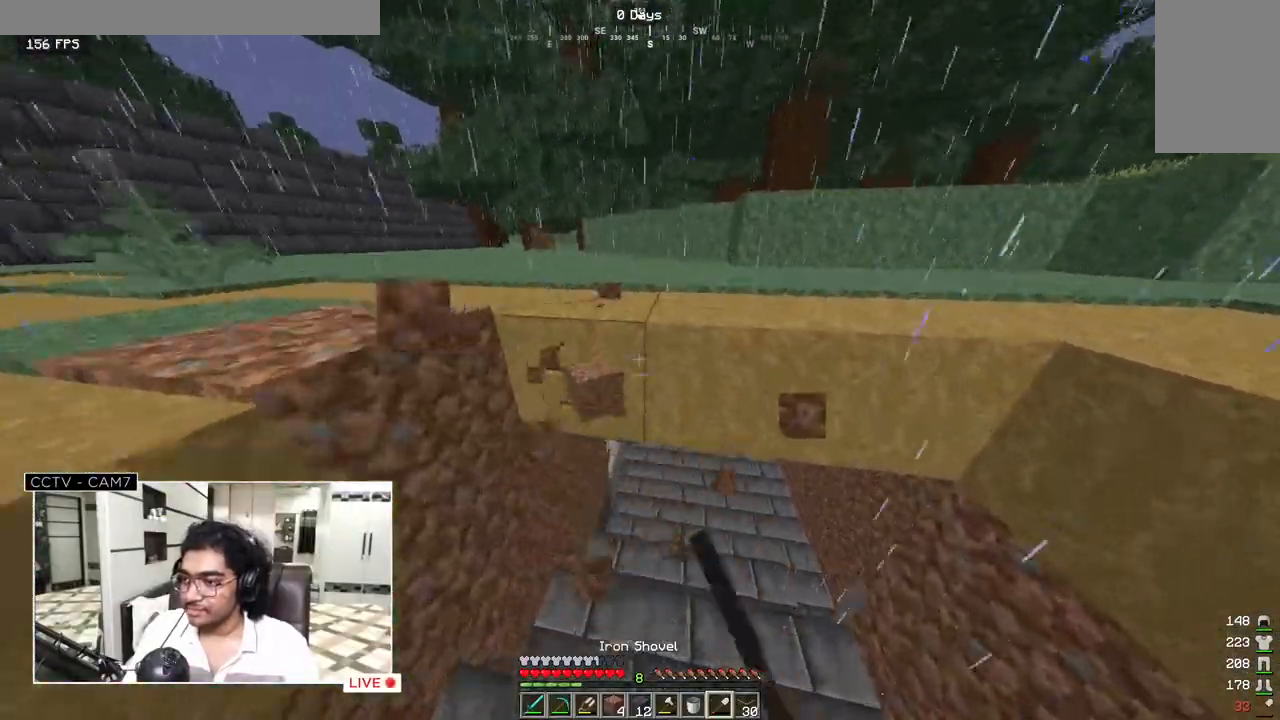
Gameplay with keyboard and mouse; each line is a JSON object with the keys and mouse buttons held at the frame after it. "events" lists presses ("down") and releases ("up") of "a", "d", "s", "w", "mouse_left" and "mouse_right" between this image and that frame as [ms after this image, input, new state], when the widget could be followed in between. "mouse_left", "mouse_right" = the "left", "right" buttons of the "mouse" list. No other keys are recorded. Fast repeated clicks can show as one long hold. Mouse movement is not recorded.
{"keys": [], "mouse": ["left"], "events": []}
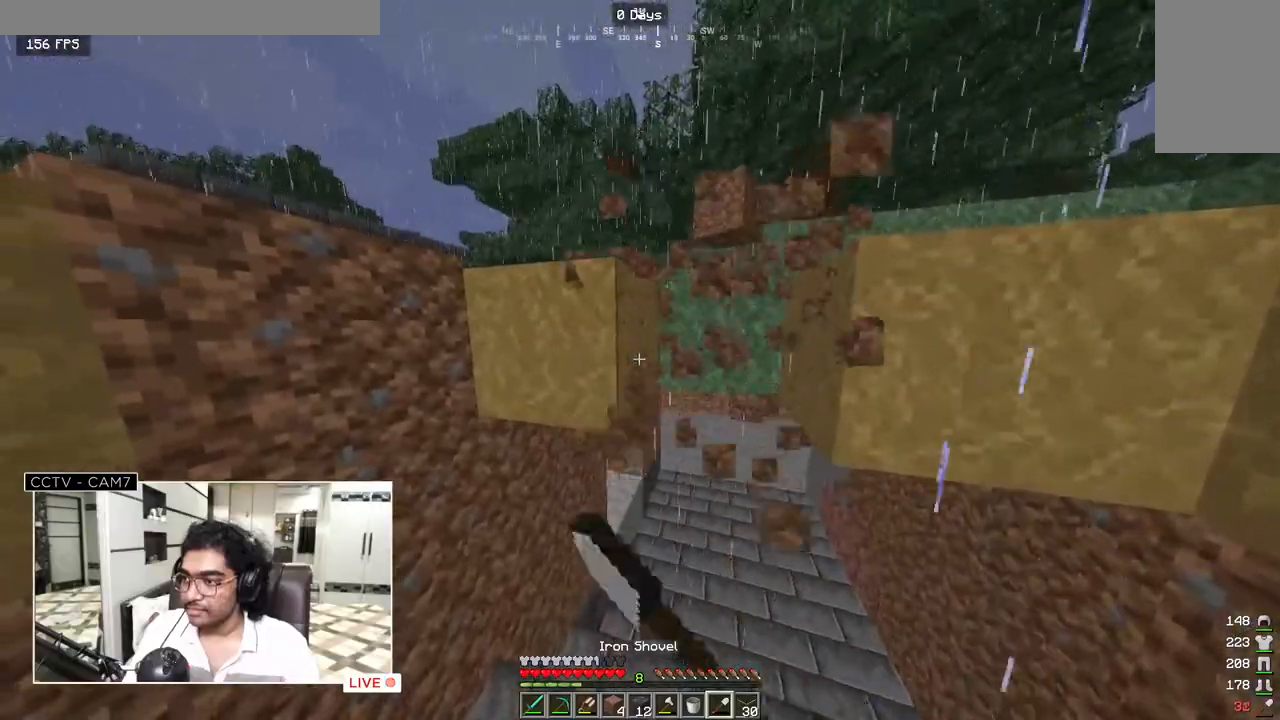
{"keys": [], "mouse": ["left"], "events": []}
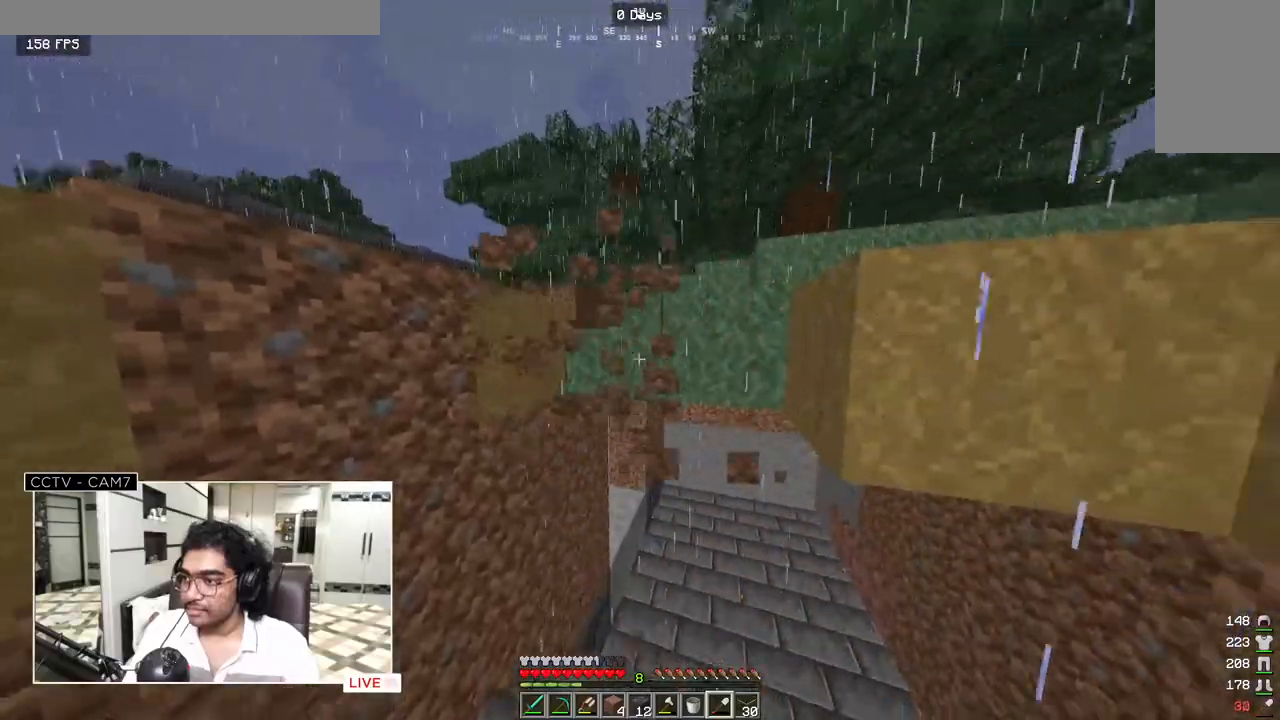
{"keys": [], "mouse": ["left"], "events": []}
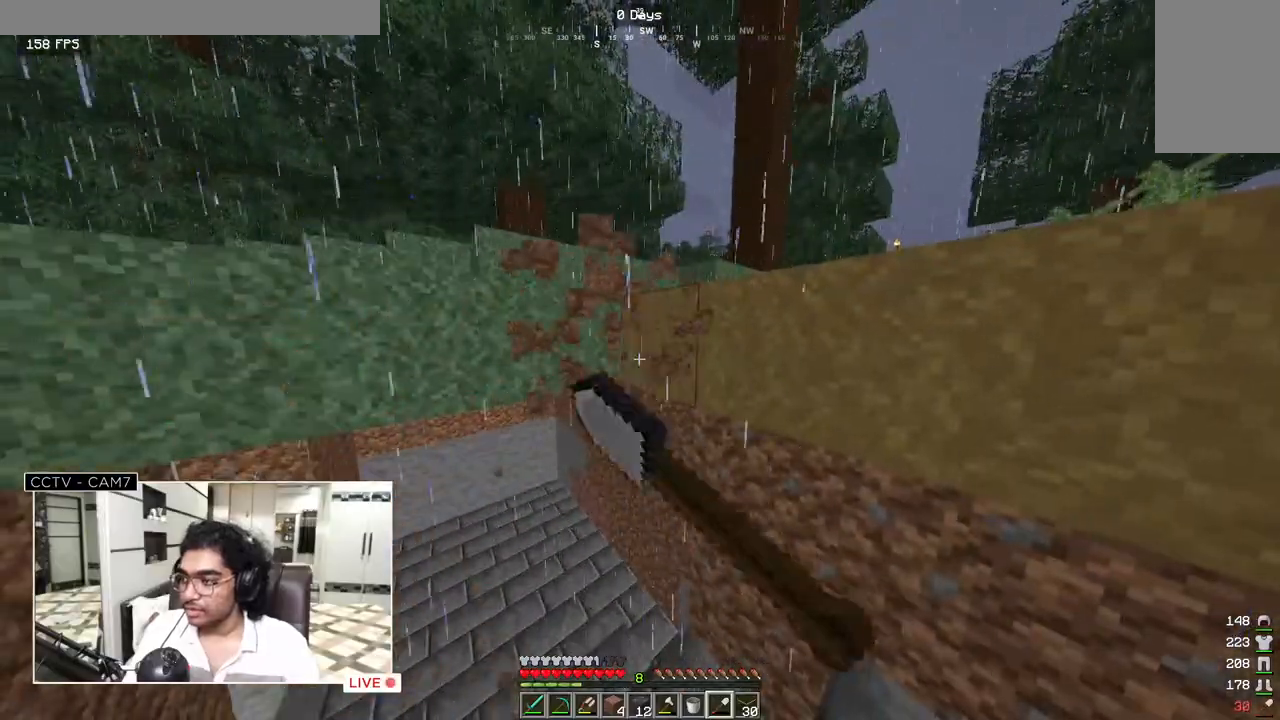
{"keys": [], "mouse": [], "events": [[250, "mouse_left", "up"]]}
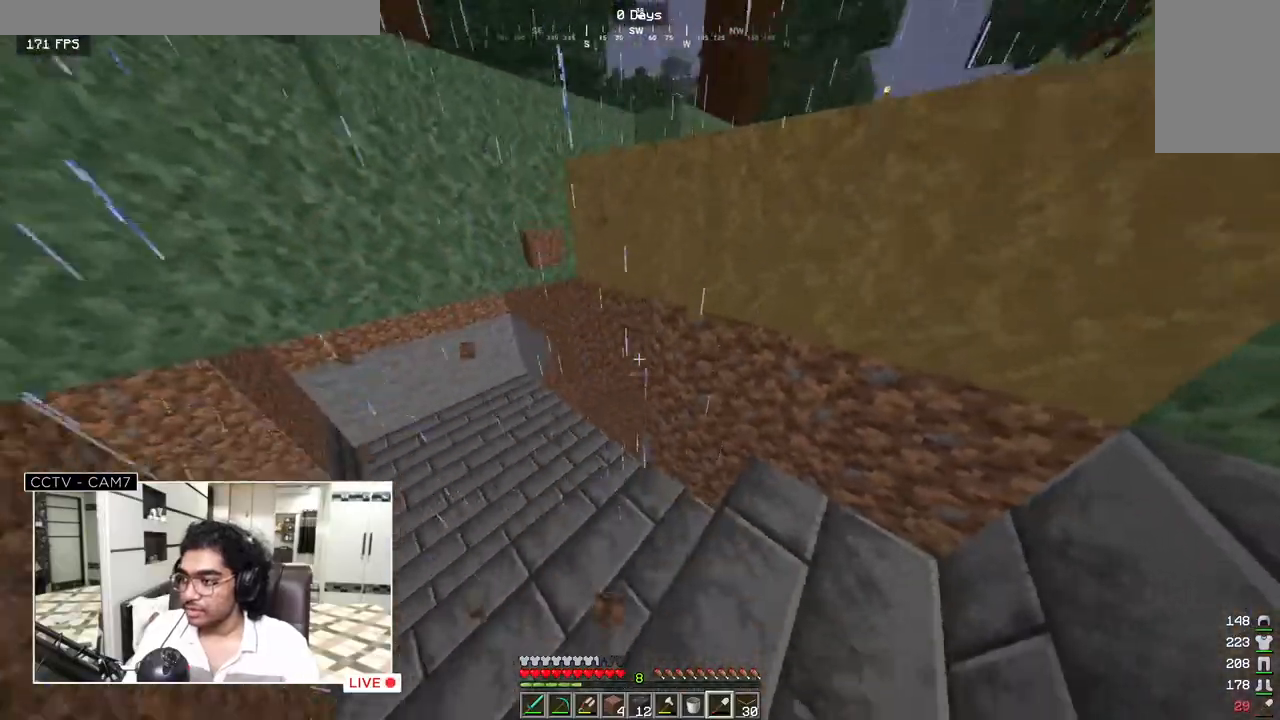
{"keys": ["w"], "mouse": [], "events": [[50, "w", "down"]]}
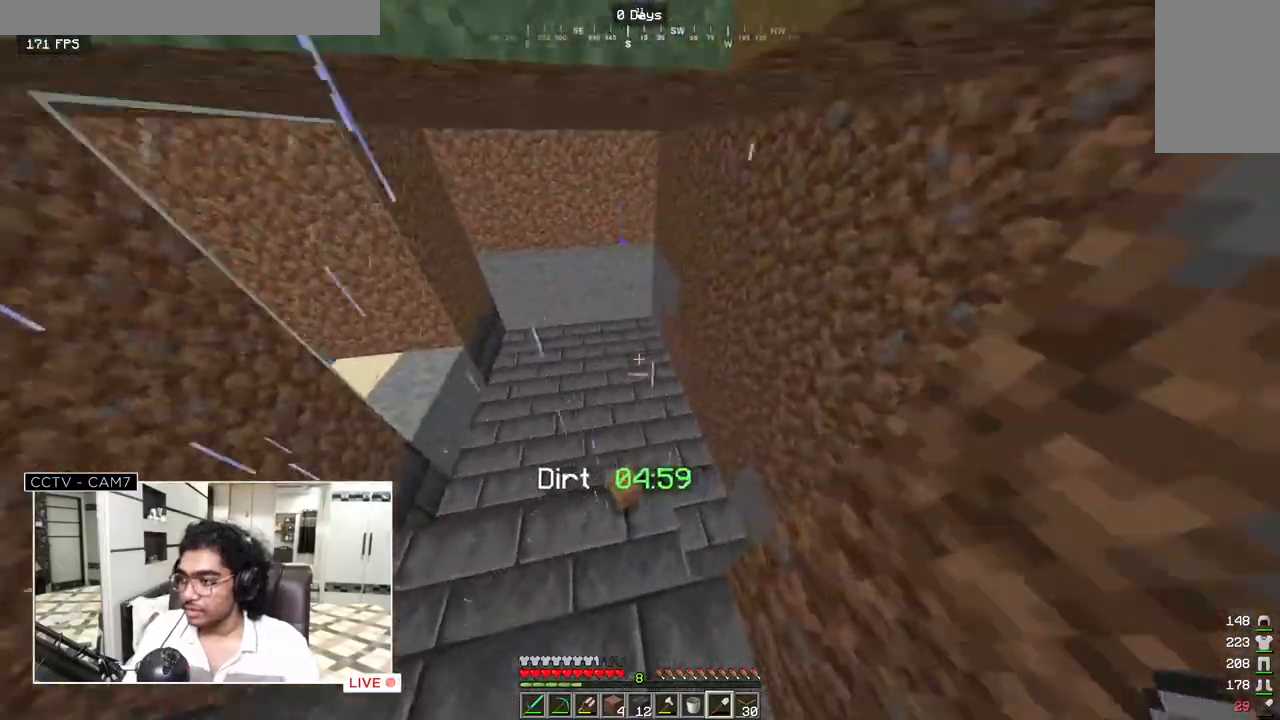
{"keys": [], "mouse": [], "events": [[350, "w", "up"]]}
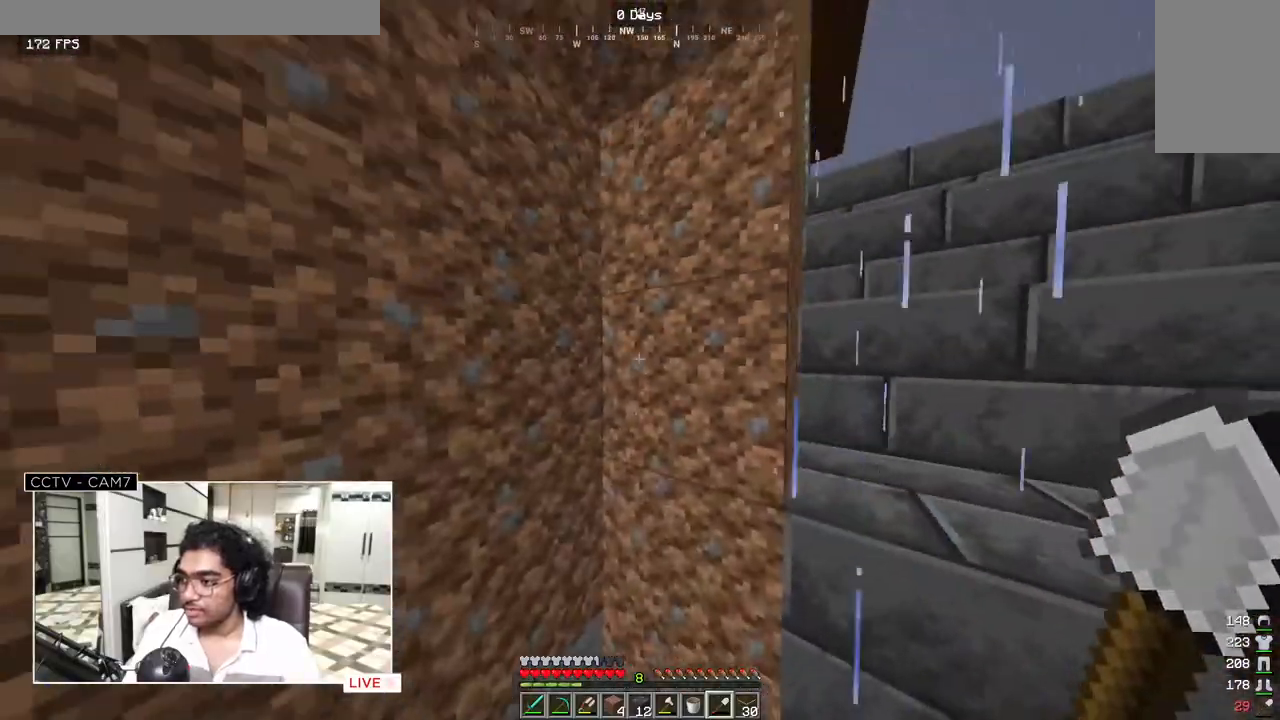
{"keys": [], "mouse": [], "events": []}
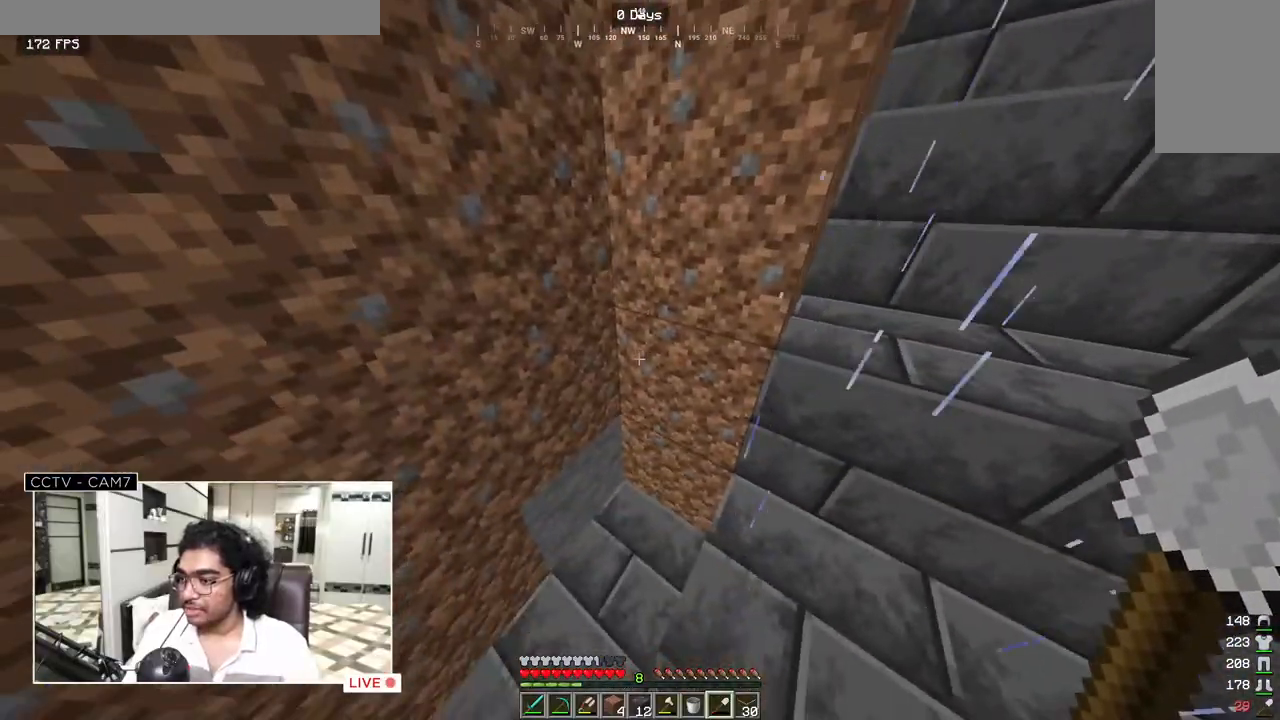
{"keys": [], "mouse": [], "events": [[300, "a", "down"], [500, "a", "up"]]}
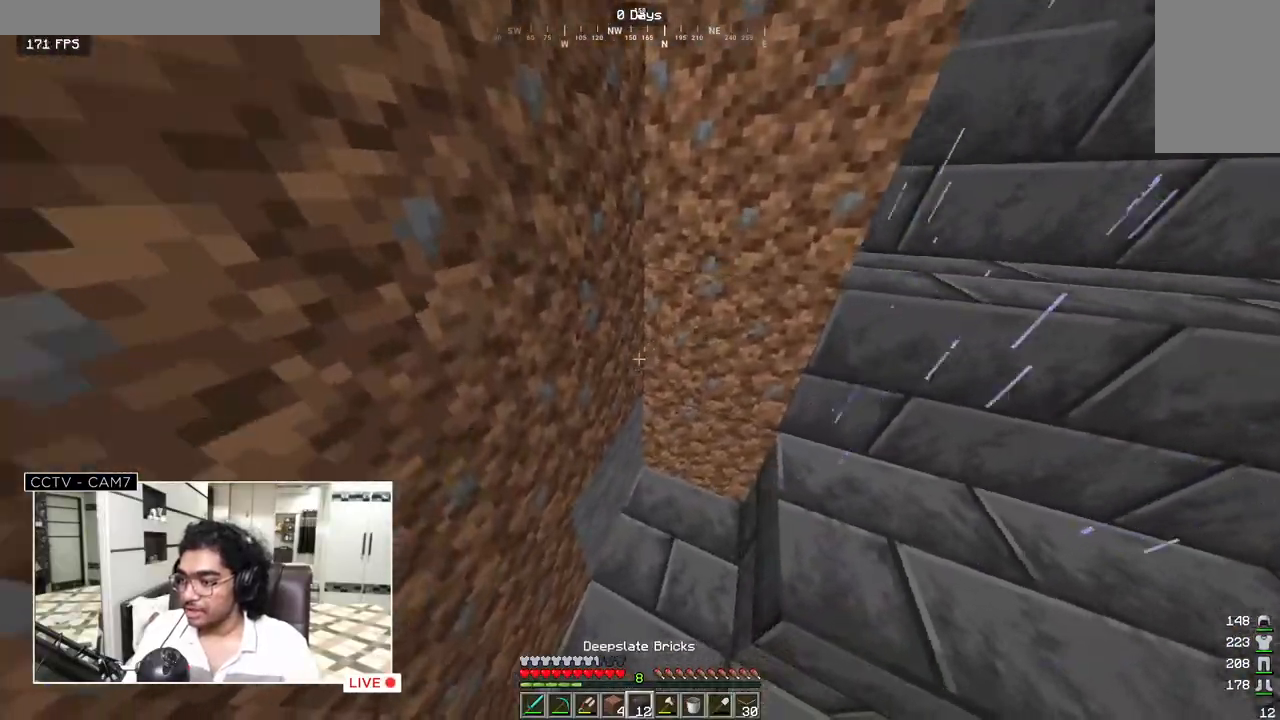
{"keys": ["s"], "mouse": [], "events": [[183, "s", "down"], [367, "mouse_right", "down"], [483, "mouse_right", "up"]]}
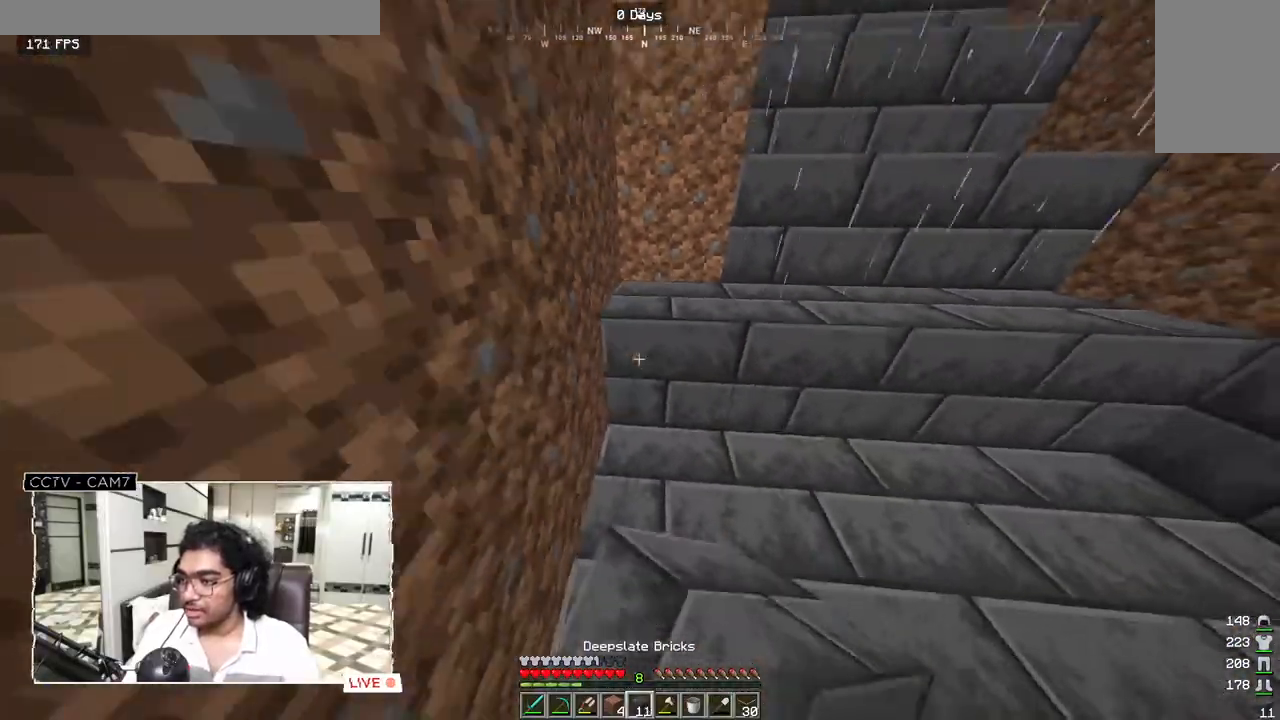
{"keys": ["d"], "mouse": [], "events": [[267, "s", "up"], [467, "d", "down"]]}
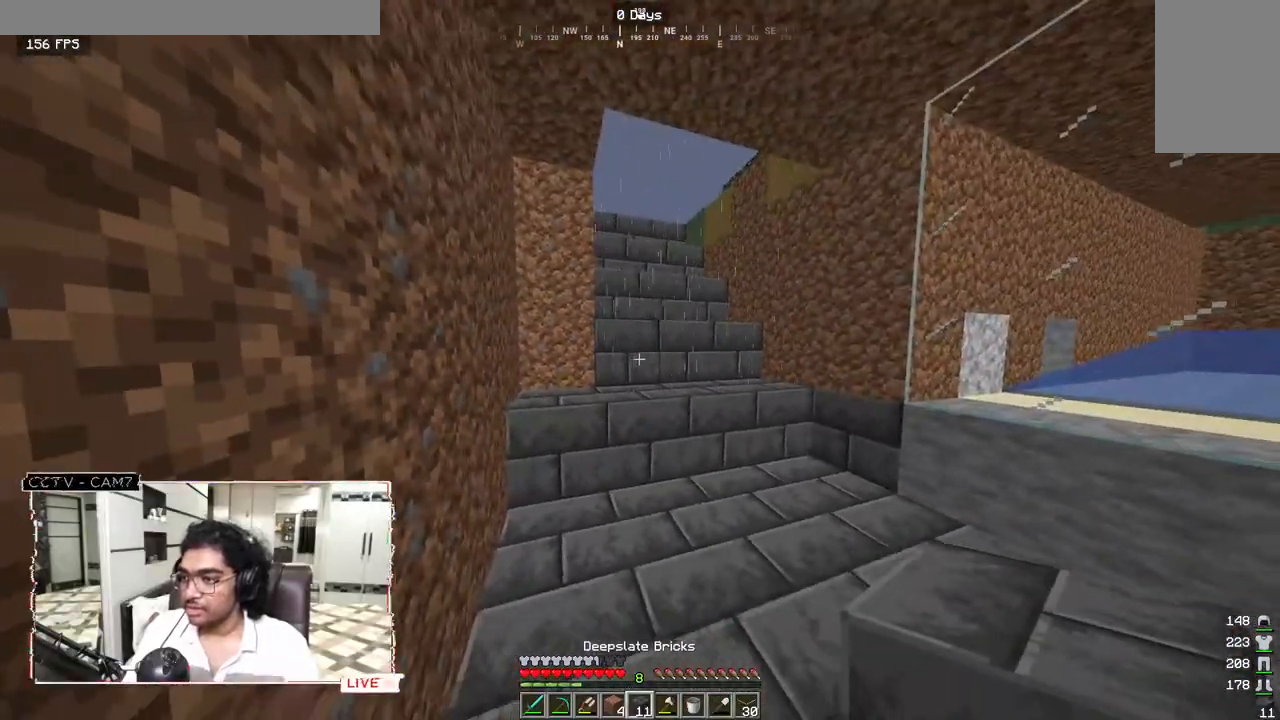
{"keys": ["w"], "mouse": [], "events": [[383, "w", "down"], [450, "d", "up"]]}
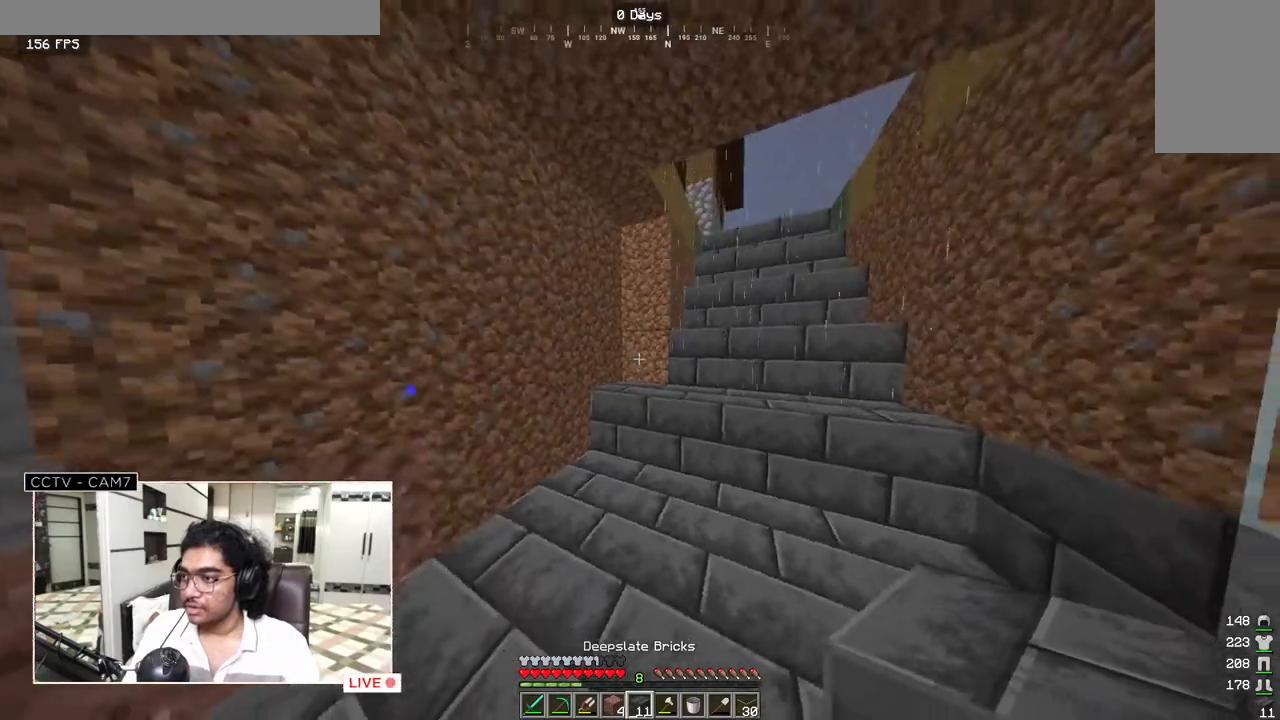
{"keys": ["w"], "mouse": [], "events": []}
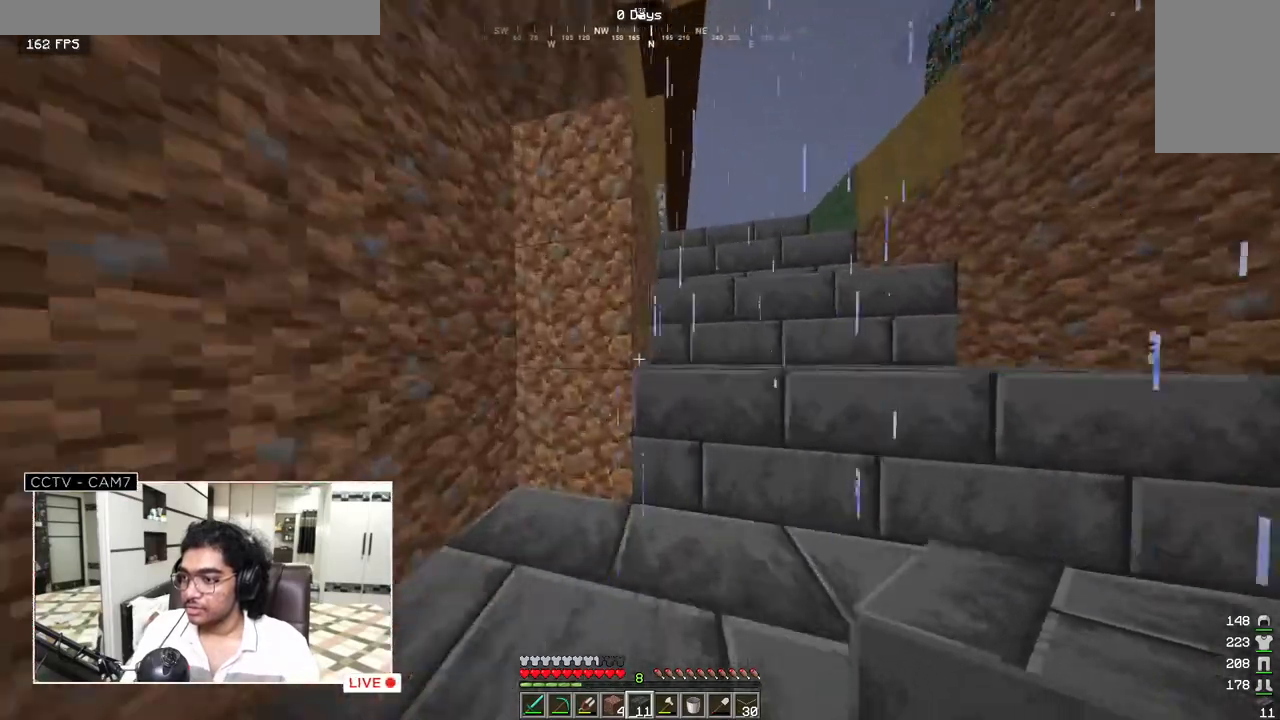
{"keys": ["a"], "mouse": [], "events": [[267, "w", "up"], [450, "a", "down"]]}
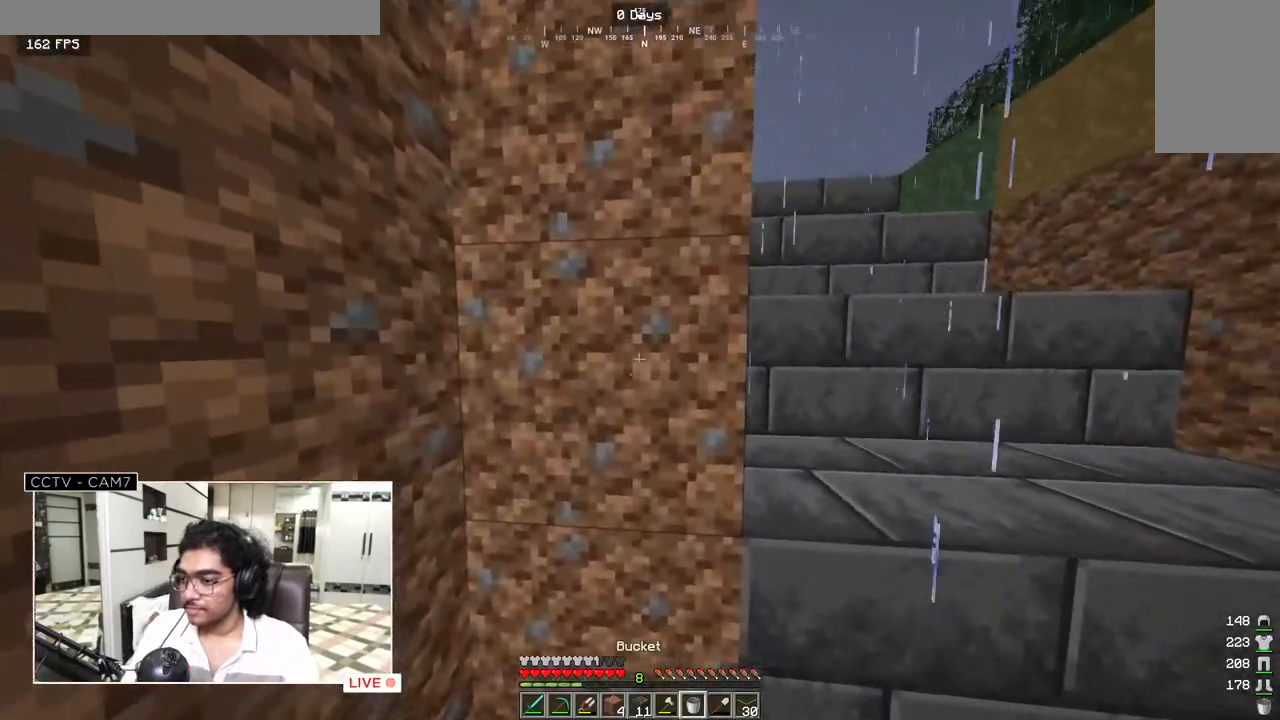
{"keys": [], "mouse": ["left"], "events": [[150, "a", "up"], [467, "mouse_left", "down"]]}
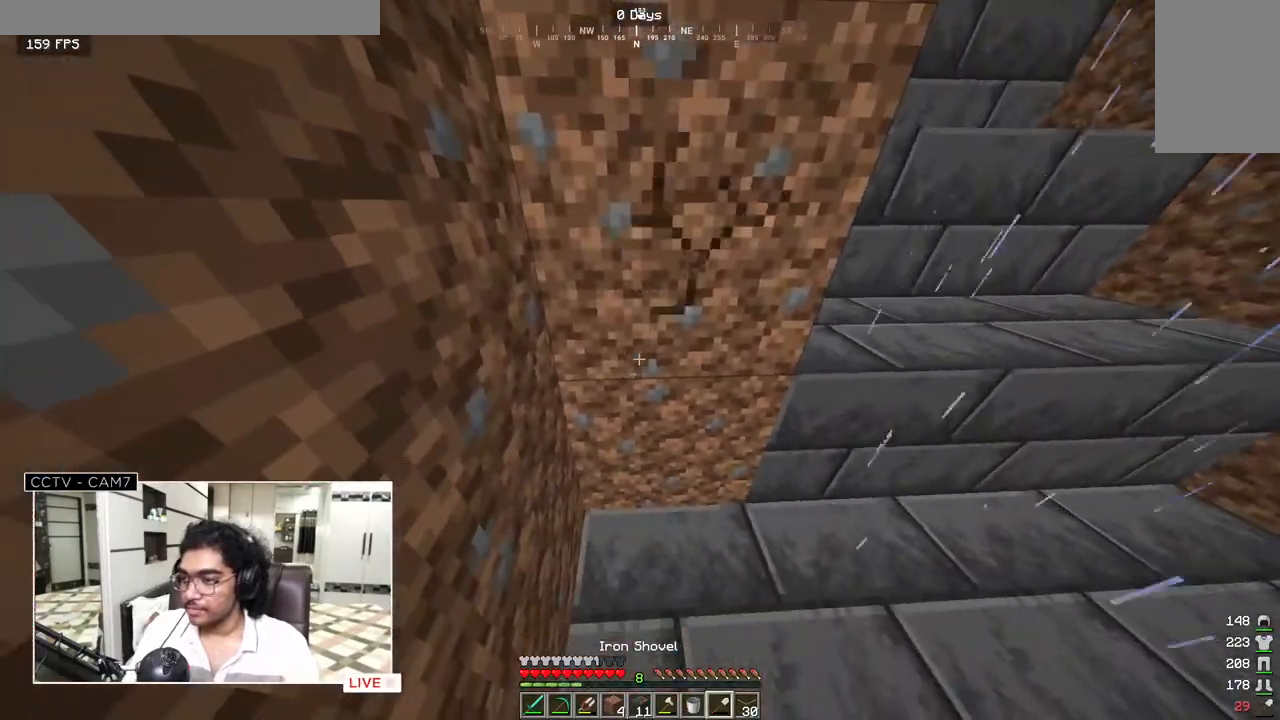
{"keys": [], "mouse": ["left"], "events": []}
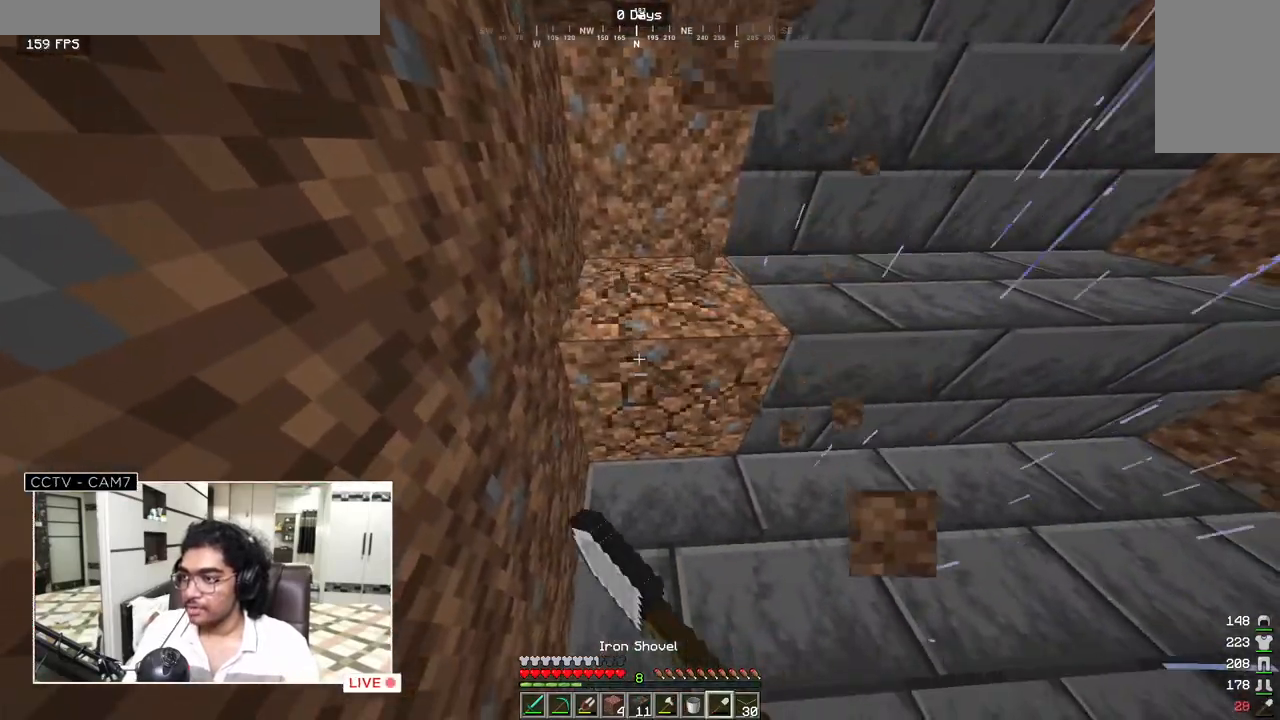
{"keys": [], "mouse": ["left"], "events": []}
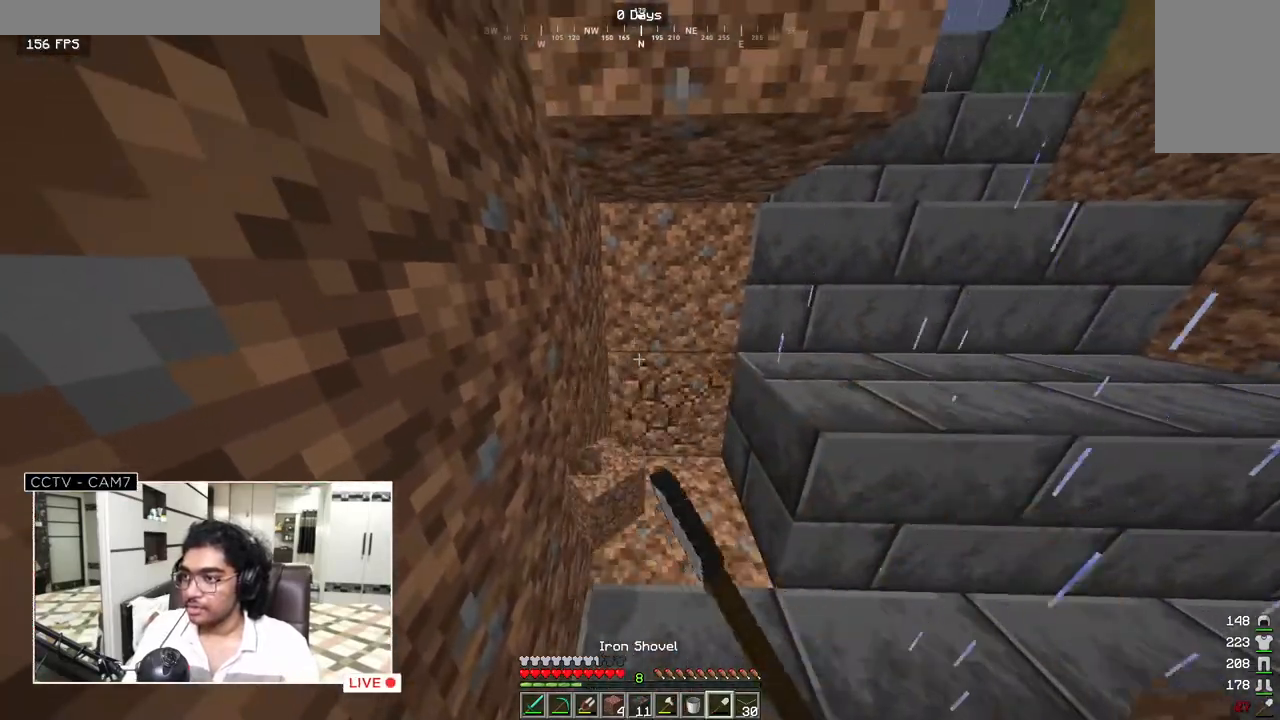
{"keys": [], "mouse": ["left"], "events": []}
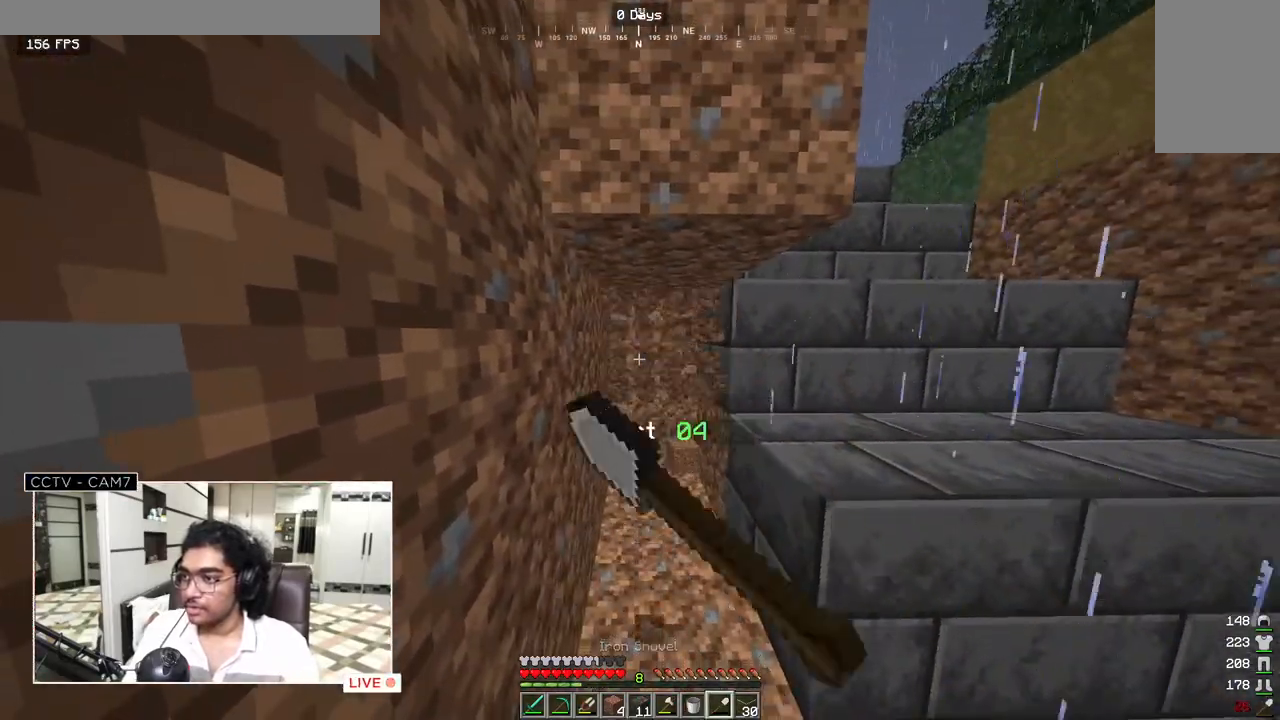
{"keys": [], "mouse": ["left"], "events": []}
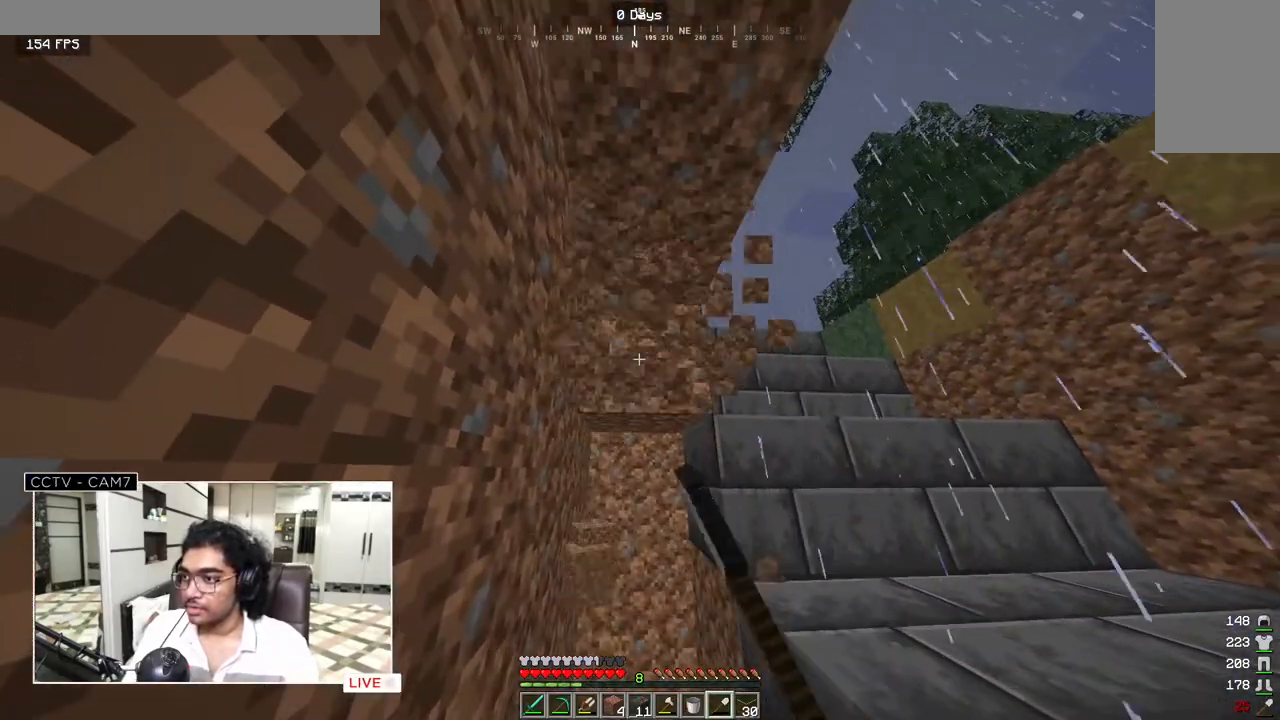
{"keys": [], "mouse": ["left"], "events": []}
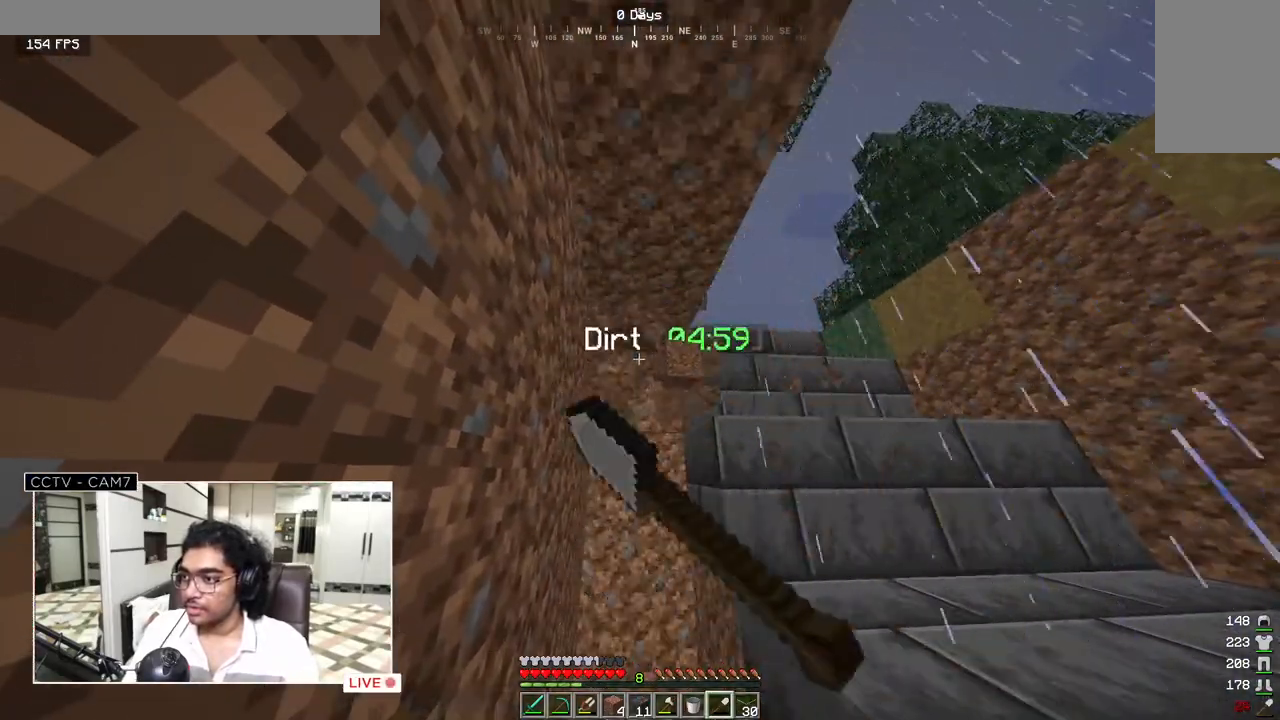
{"keys": ["w"], "mouse": ["left"], "events": [[217, "w", "down"]]}
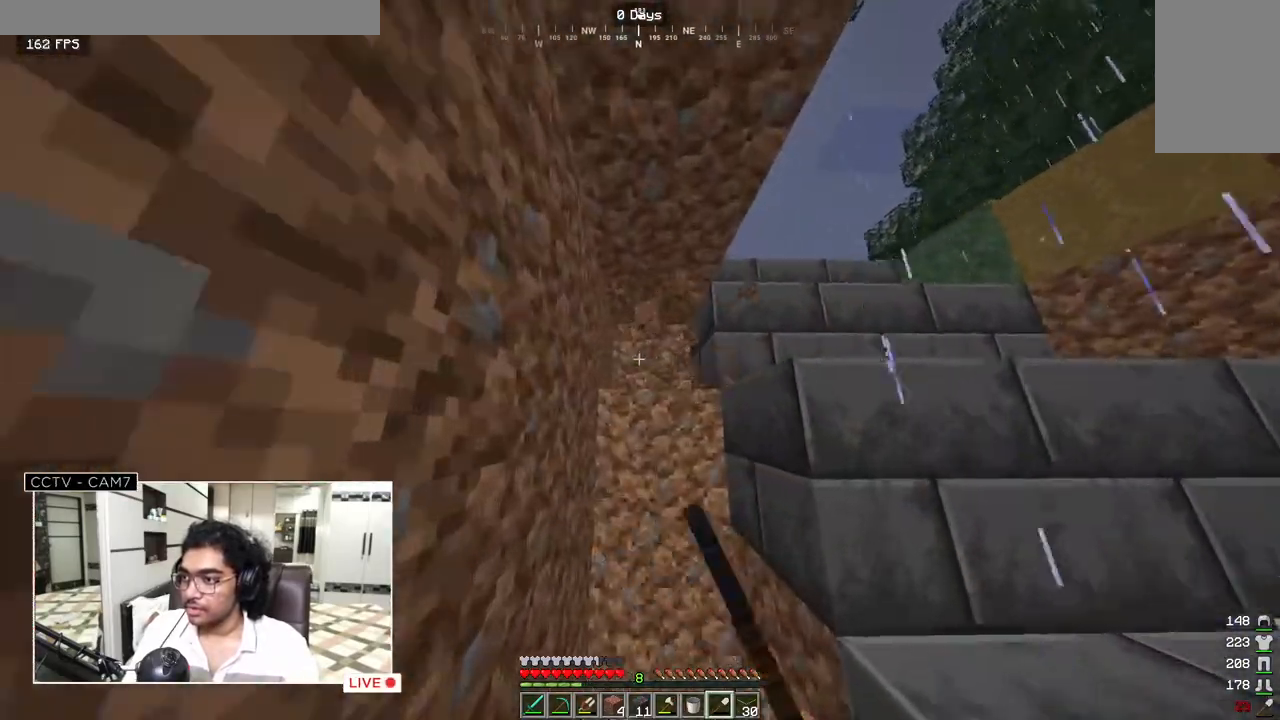
{"keys": [], "mouse": ["left"], "events": [[67, "w", "up"]]}
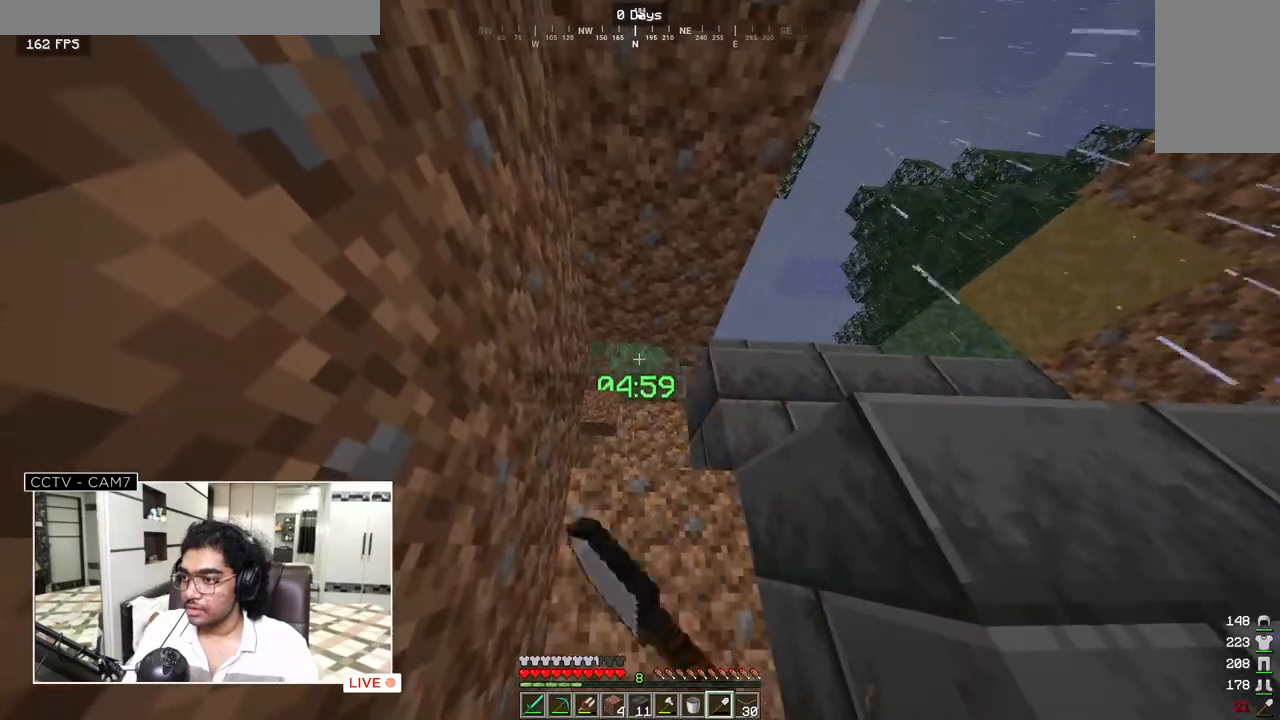
{"keys": [], "mouse": ["left"], "events": []}
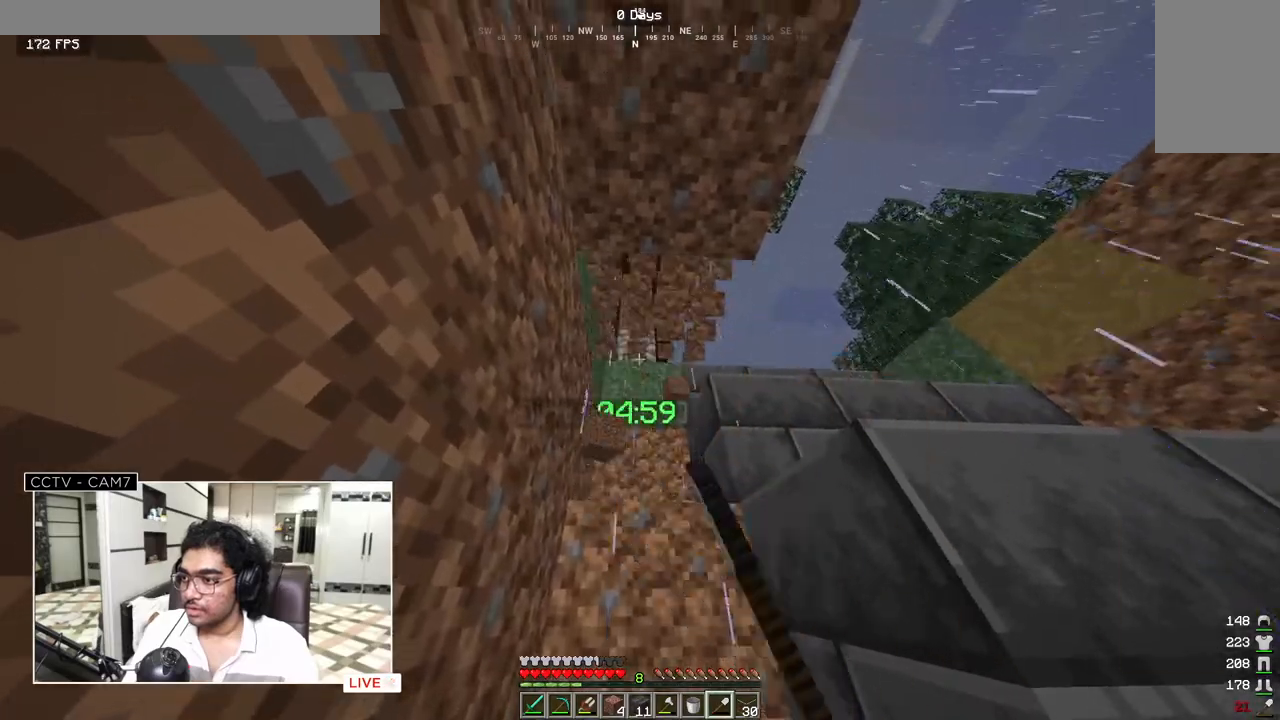
{"keys": [], "mouse": ["left"], "events": []}
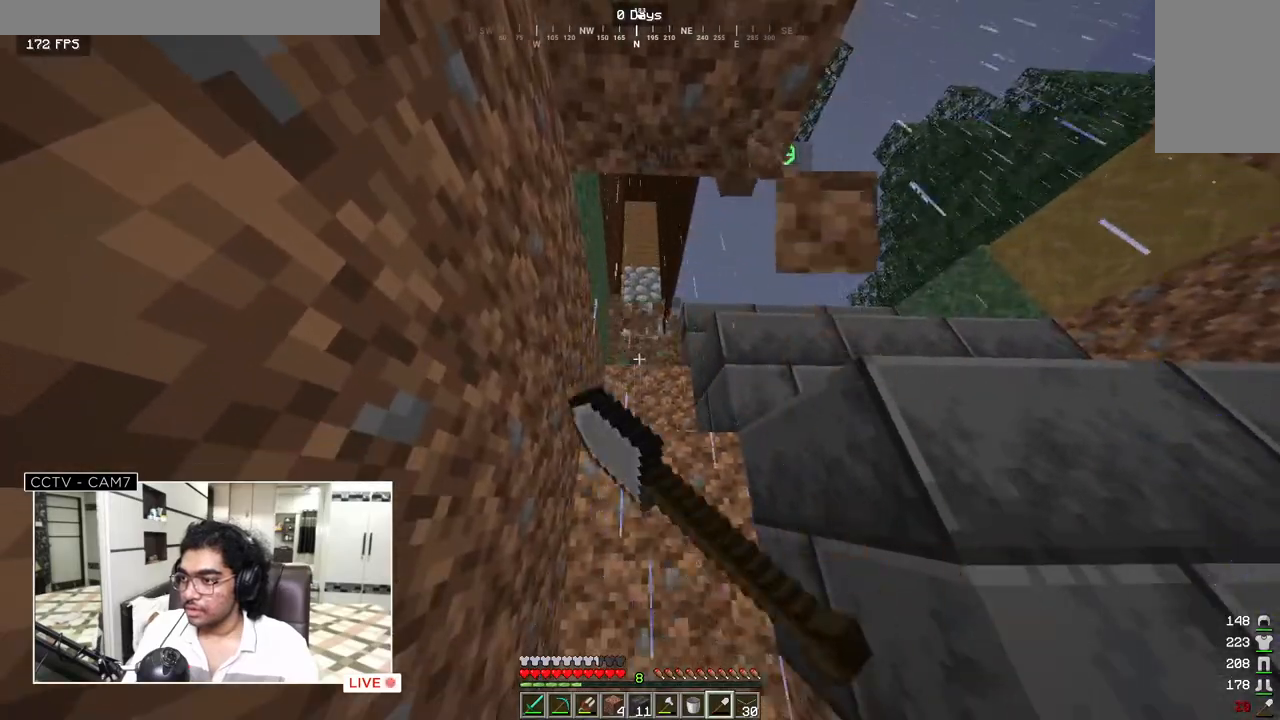
{"keys": [], "mouse": ["left"], "events": [[217, "mouse_left", "up"], [400, "mouse_left", "down"]]}
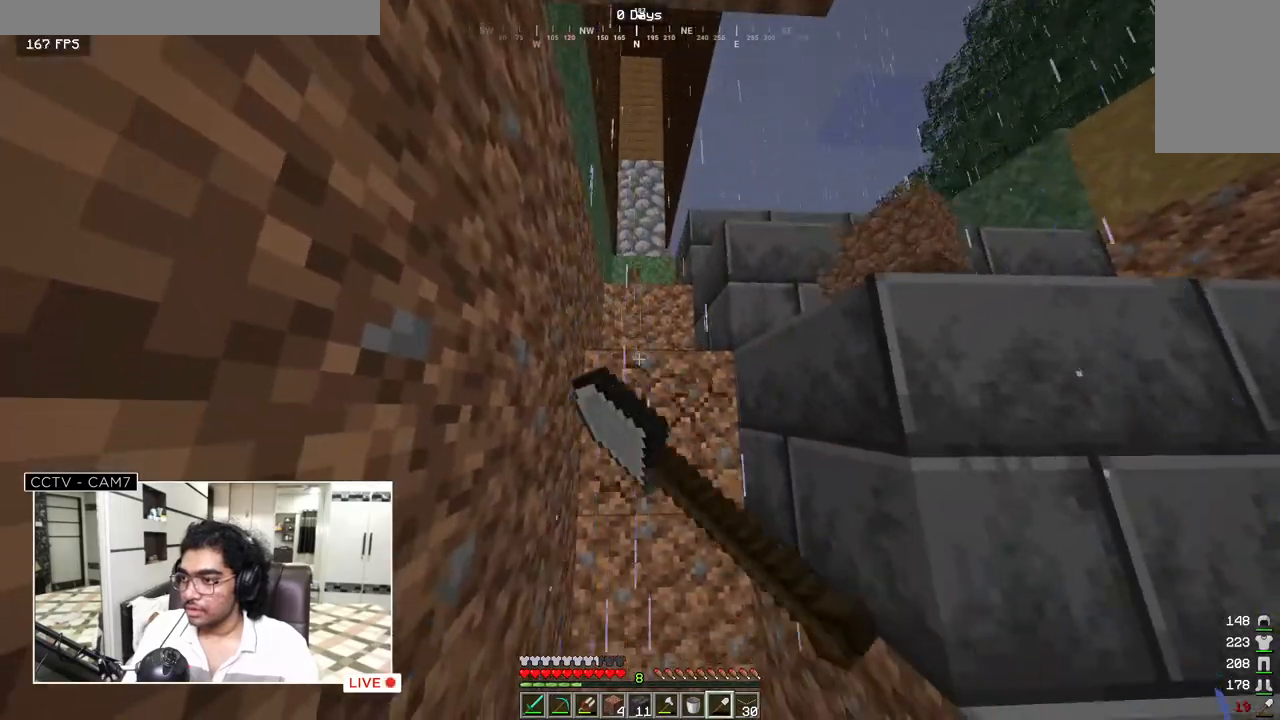
{"keys": [], "mouse": [], "events": [[83, "mouse_left", "up"]]}
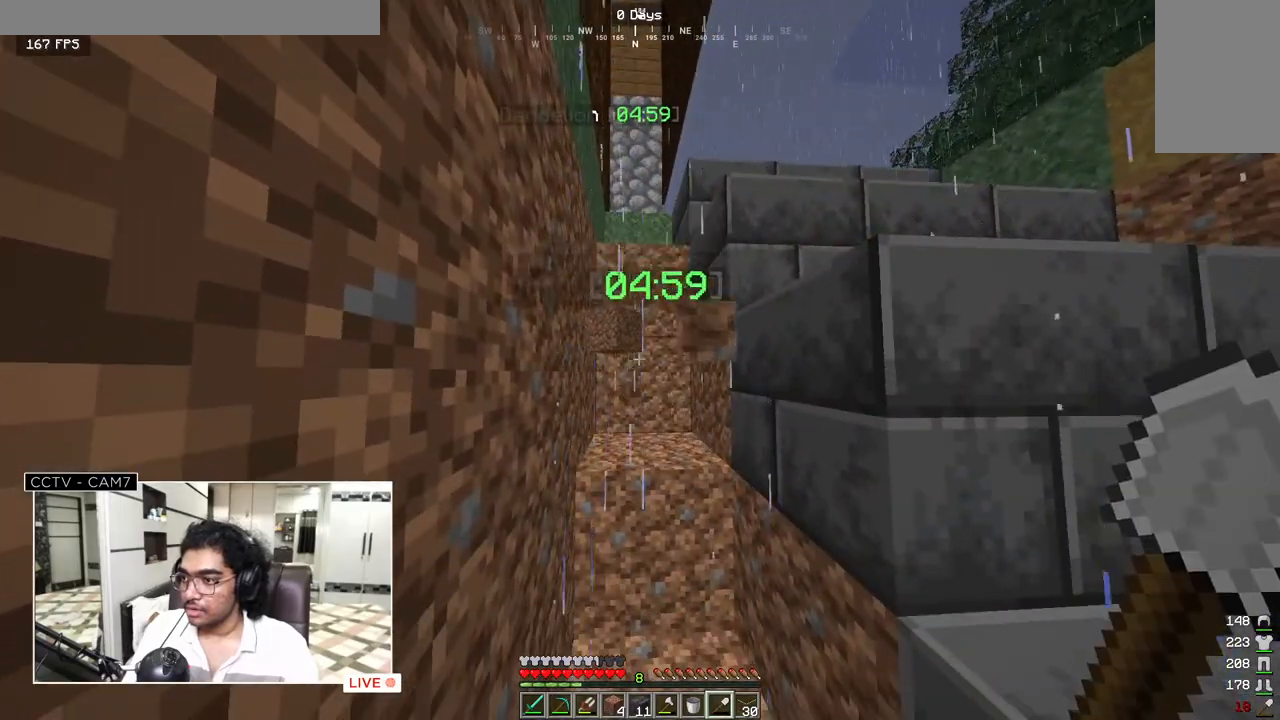
{"keys": ["s"], "mouse": [], "events": [[133, "s", "down"]]}
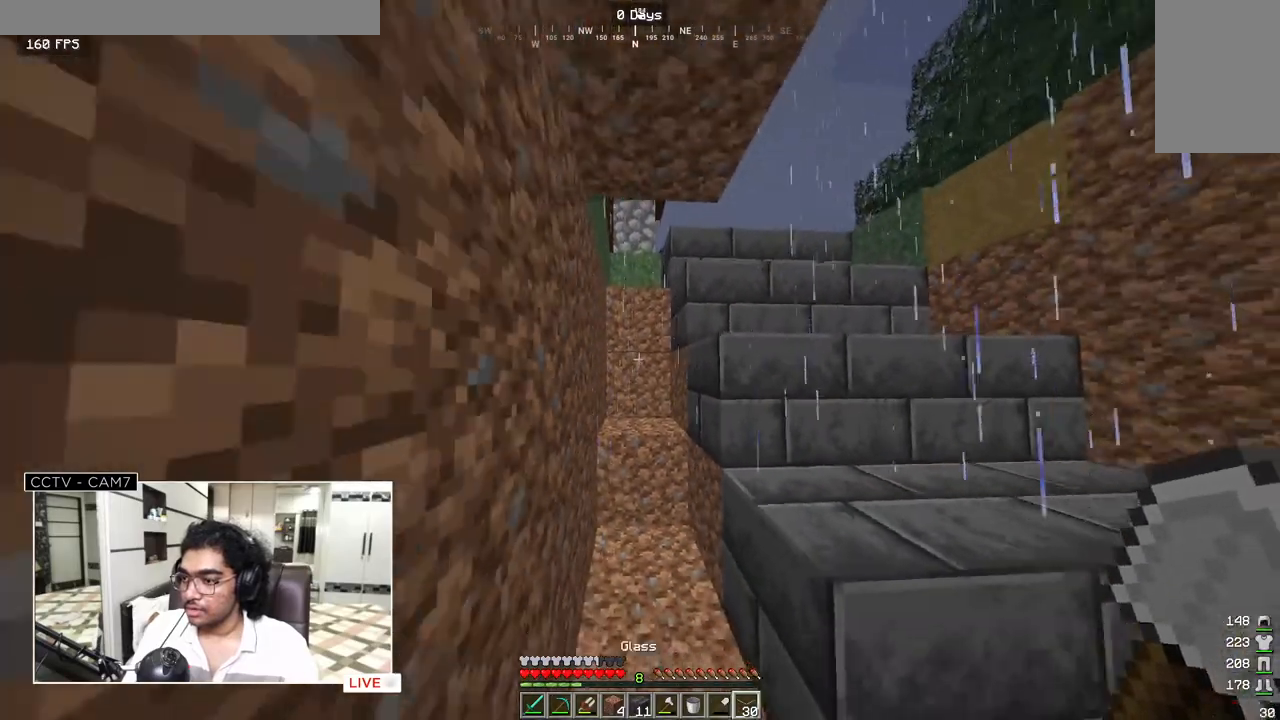
{"keys": [], "mouse": [], "events": [[233, "s", "up"]]}
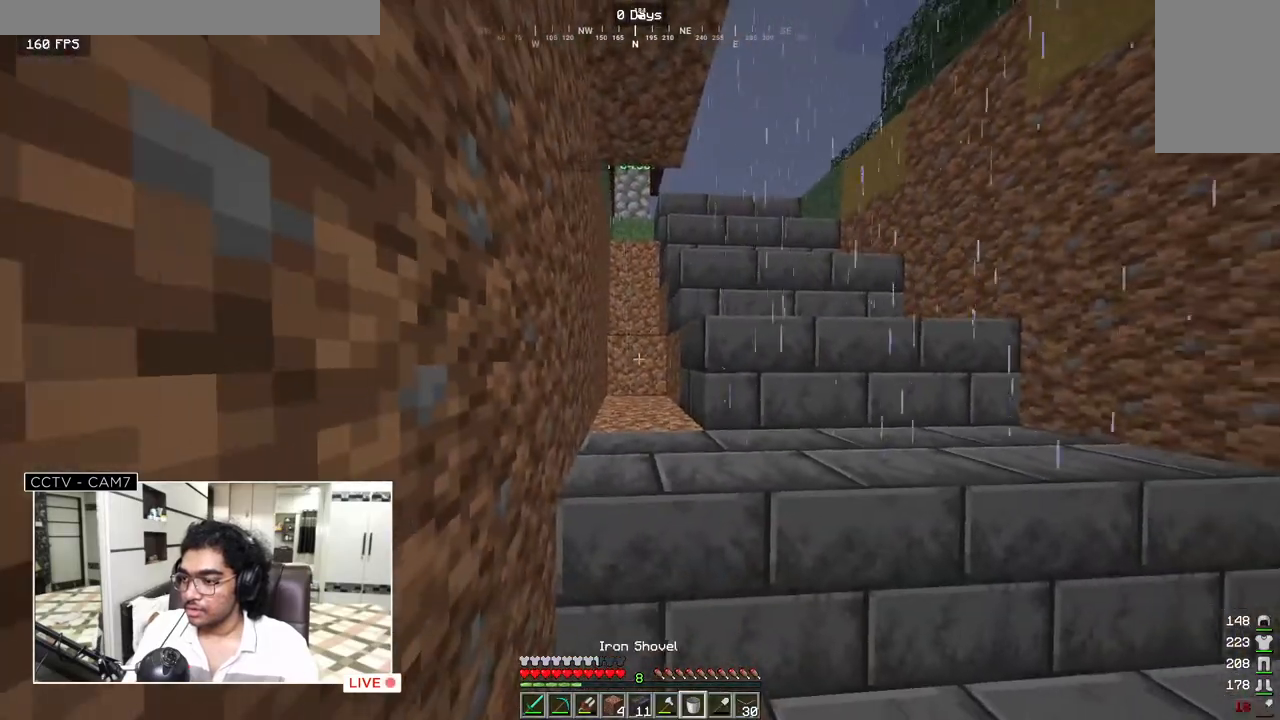
{"keys": ["w"], "mouse": [], "events": [[300, "w", "down"]]}
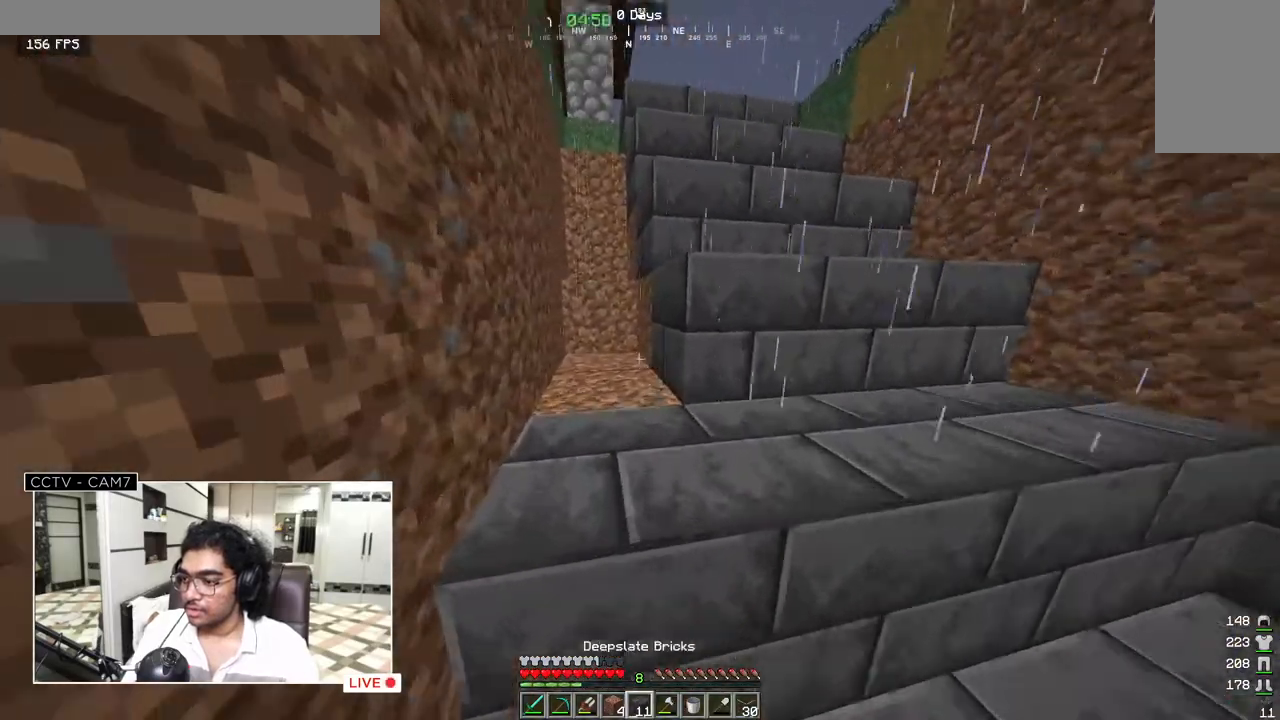
{"keys": ["w"], "mouse": [], "events": []}